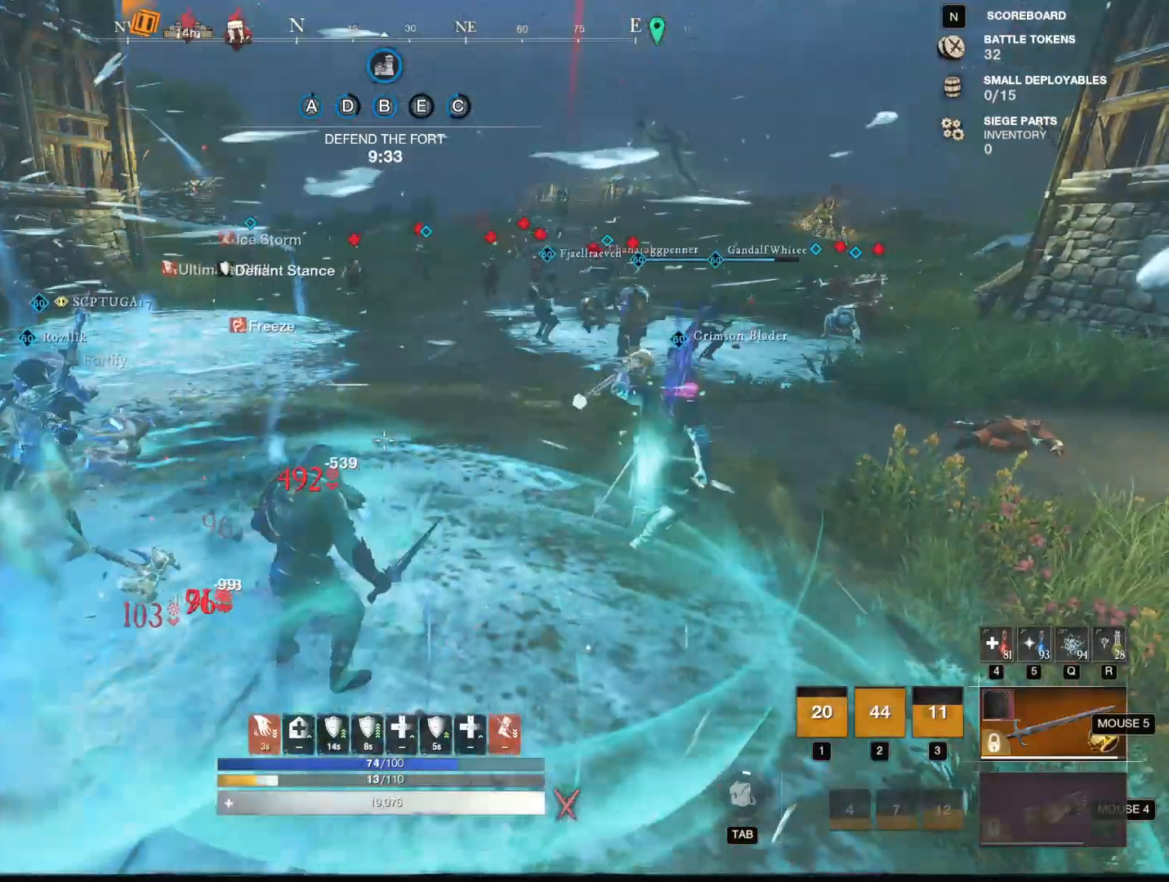
Gameplay with keyboard and mouse; each line is a JSON object with the keys and mouse buttons held at the frame after it. "events" lists presses ("down") and releases ("up") of "1", "2", "3", "4", "5", "a", "alt", "b", "c", "ctrl", "d", "e", "f", "g", "q", "r", "s", "shift", "space", "t", "tab", "tilde", "v", "w", "x", "z", "mouse_left", "mouse_wheel", "mouse_right", "mouse_mb4" and "mouse_mb5" between this image and that frame as [ms after this image, input, new state], when the widget could be followed in between. "mouse_left", "mouse_wheel", "mouse_right", "mouse_mb4", "mouse_mb5" = the "left", "wheel", "right", "mb4", "mb5" buttons of the "mouse" list. No other keys are recorded. "wheel" means that the mouse wheel is clicked or scrolled. Mouse movement is not recorded.
{"keys": [], "mouse": ["right"], "events": [[367, "w", "up"]]}
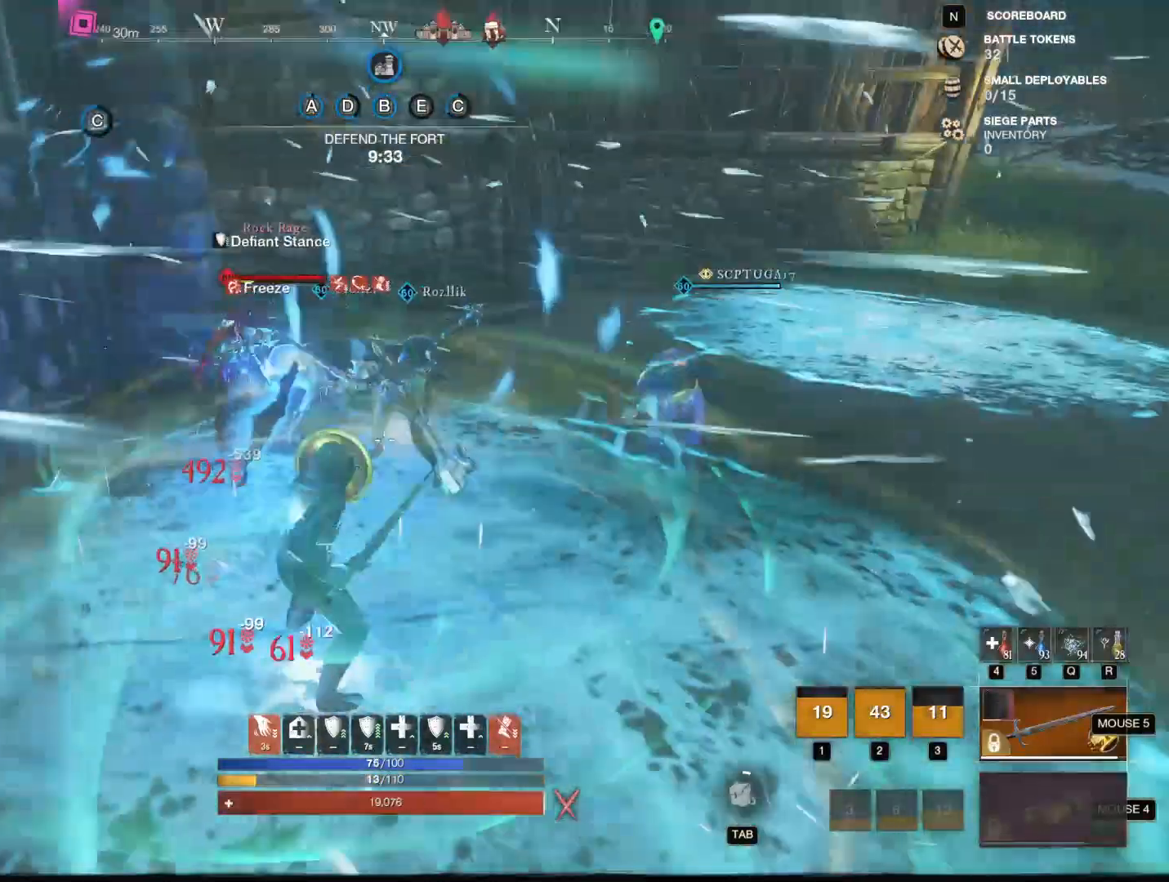
{"keys": ["a"], "mouse": ["right"], "events": [[100, "a", "down"], [200, "s", "down"], [467, "s", "up"]]}
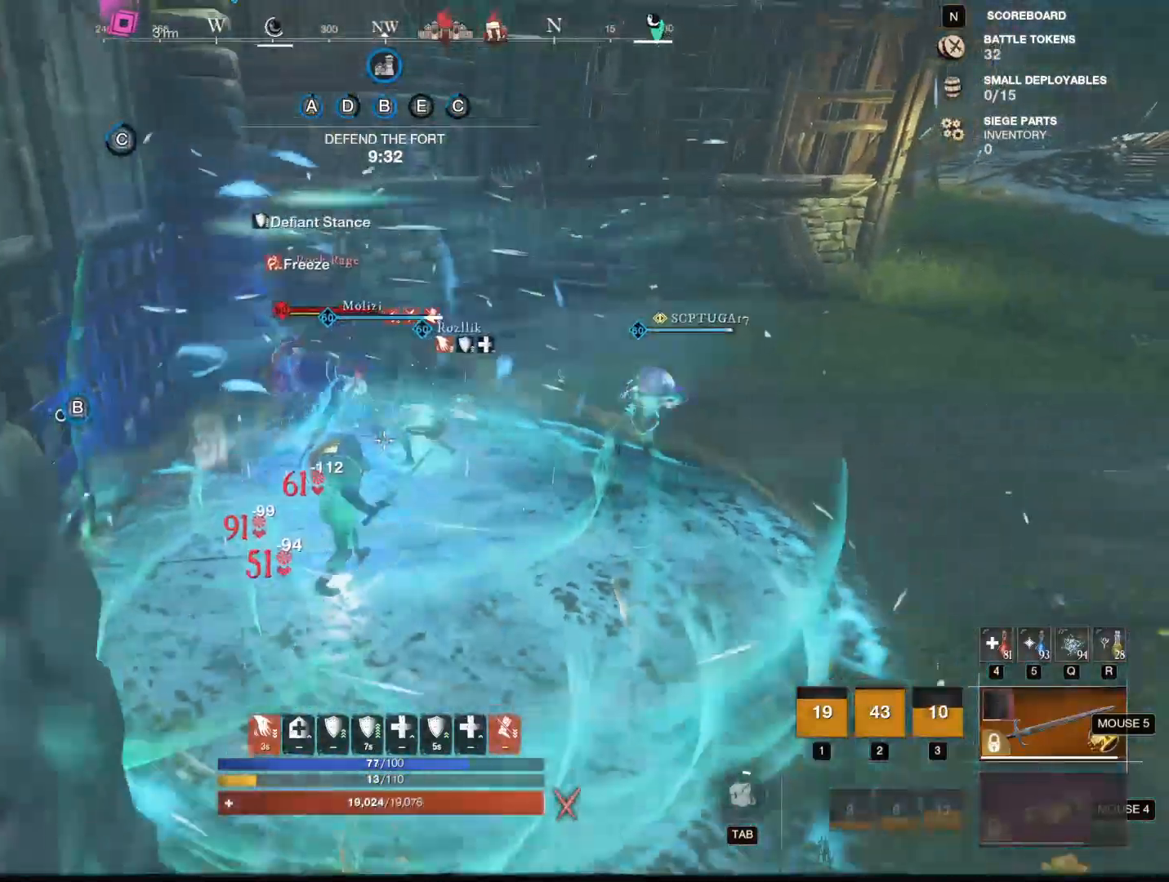
{"keys": [], "mouse": [], "events": [[17, "a", "up"], [17, "mouse_right", "up"], [167, "alt", "down"], [167, "tab", "down"], [267, "alt", "up"], [267, "tab", "up"]]}
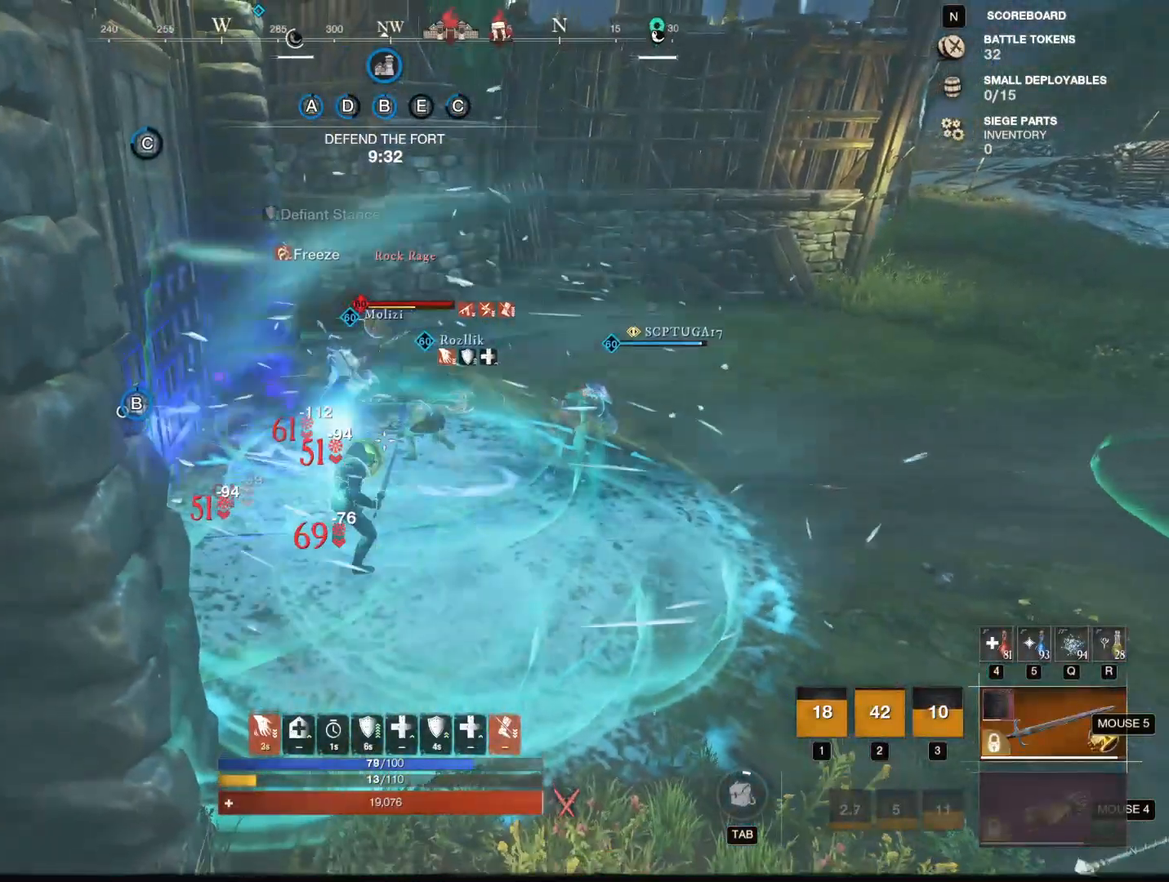
{"keys": [], "mouse": [], "events": []}
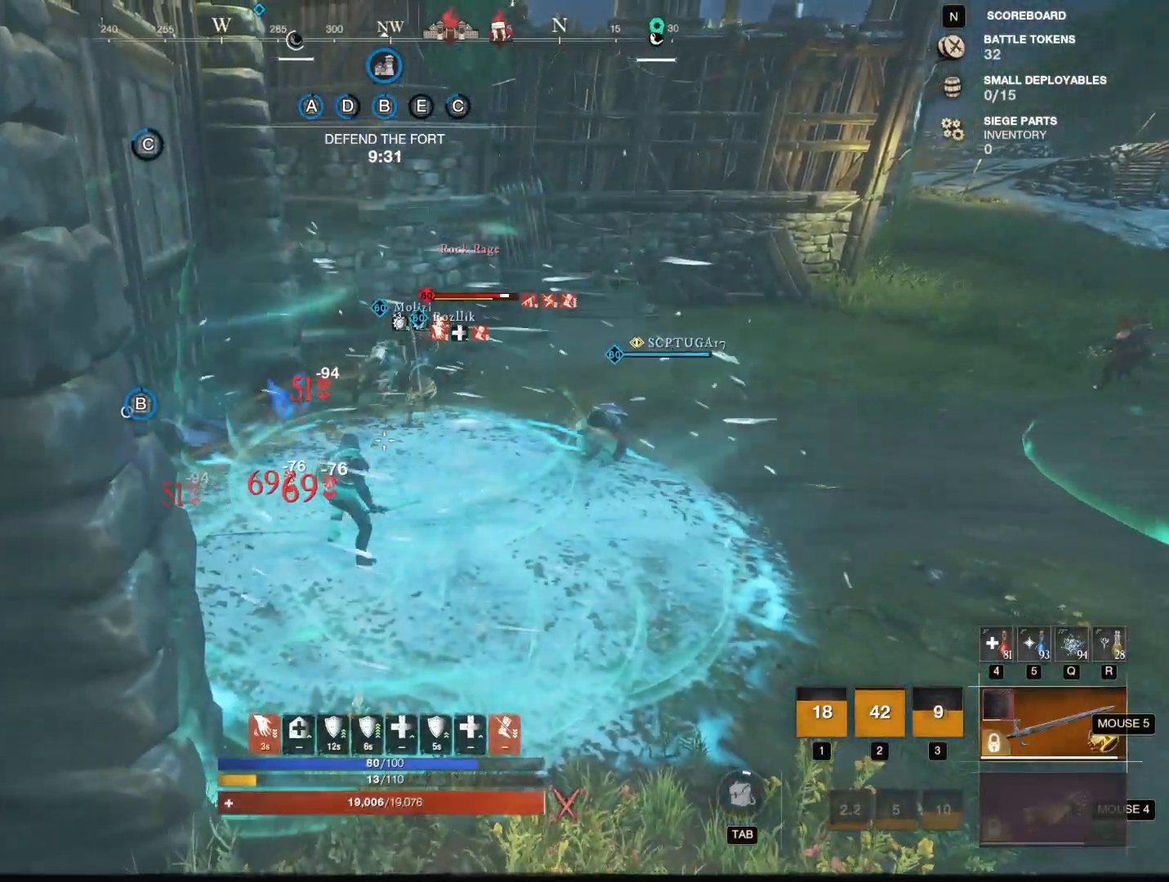
{"keys": [], "mouse": [], "events": [[250, "mouse_left", "down"], [284, "mouse_left", "up"]]}
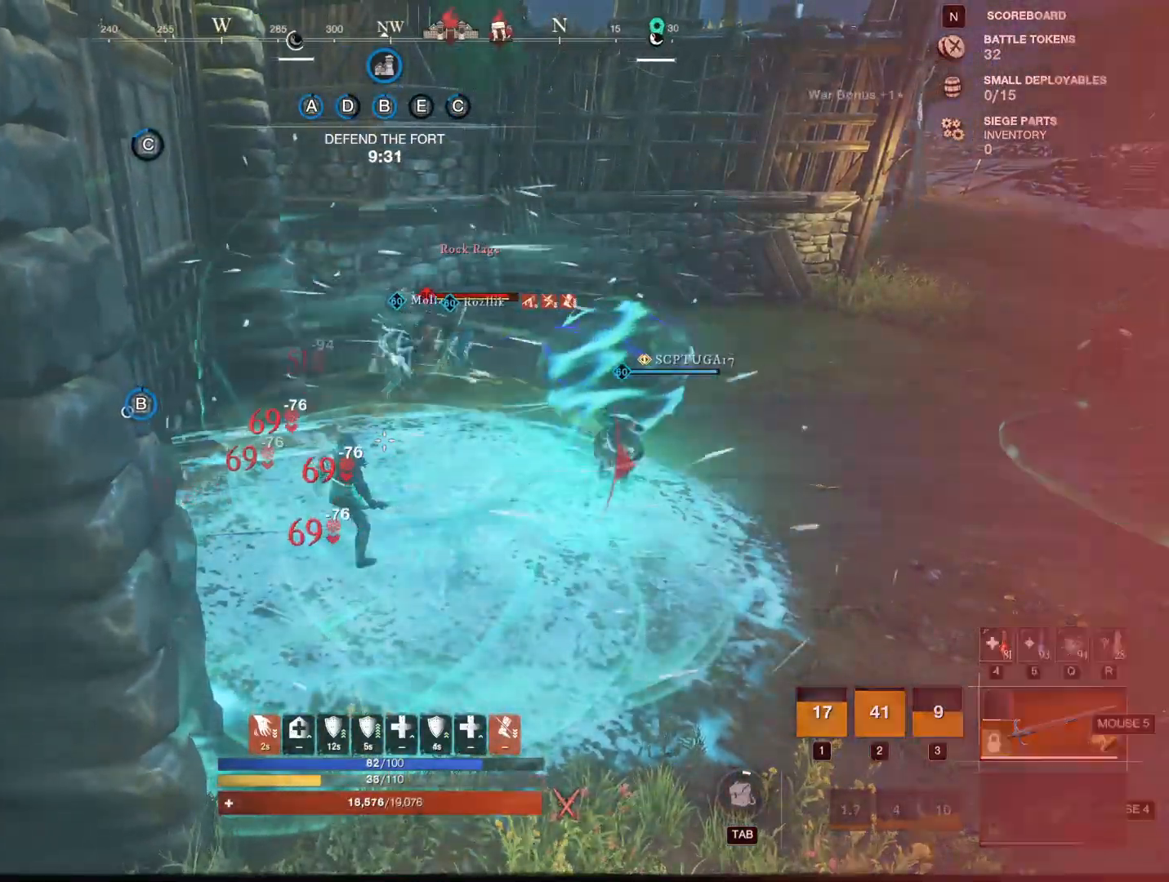
{"keys": [], "mouse": [], "events": [[166, "mouse_left", "down"], [216, "mouse_left", "up"]]}
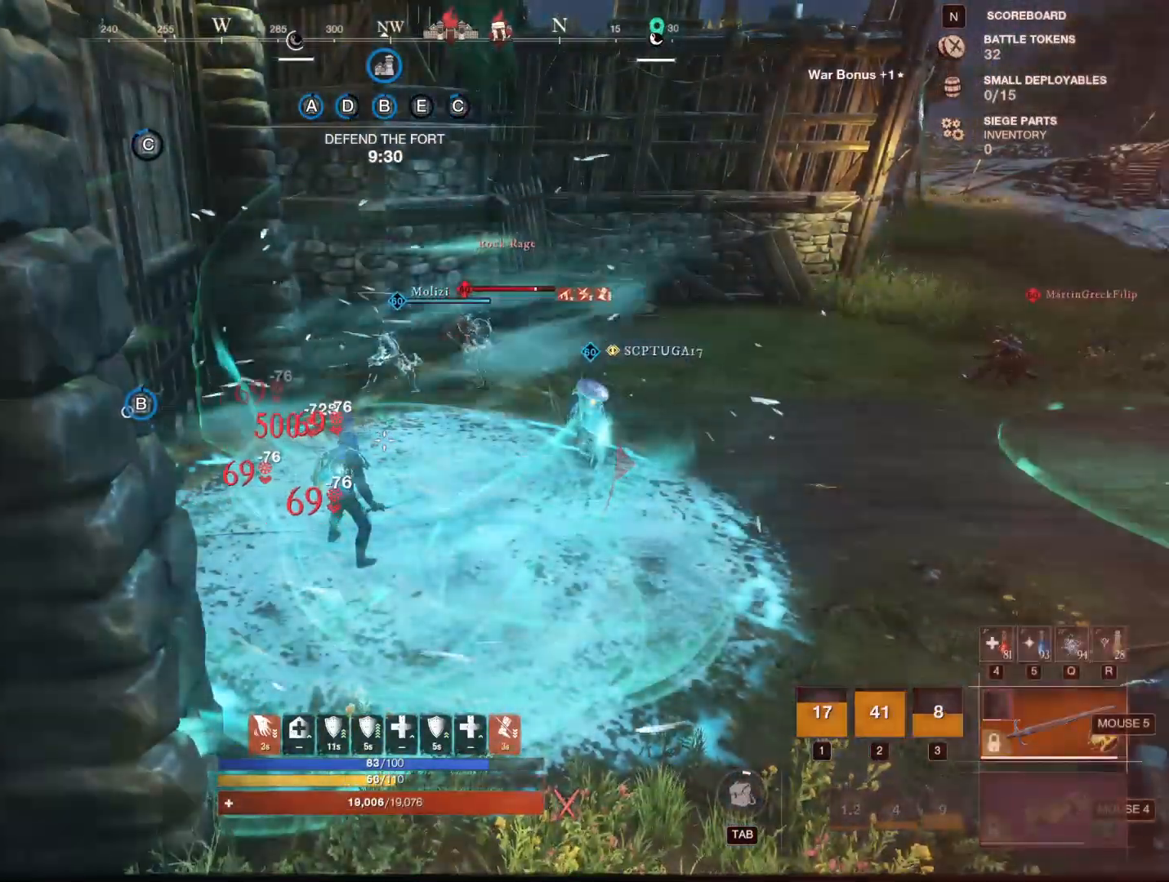
{"keys": ["d", "w"], "mouse": [], "events": [[83, "mouse_left", "down"], [184, "mouse_left", "up"], [284, "d", "down"], [417, "mouse_mb5", "down"], [501, "mouse_mb5", "up"], [501, "w", "down"]]}
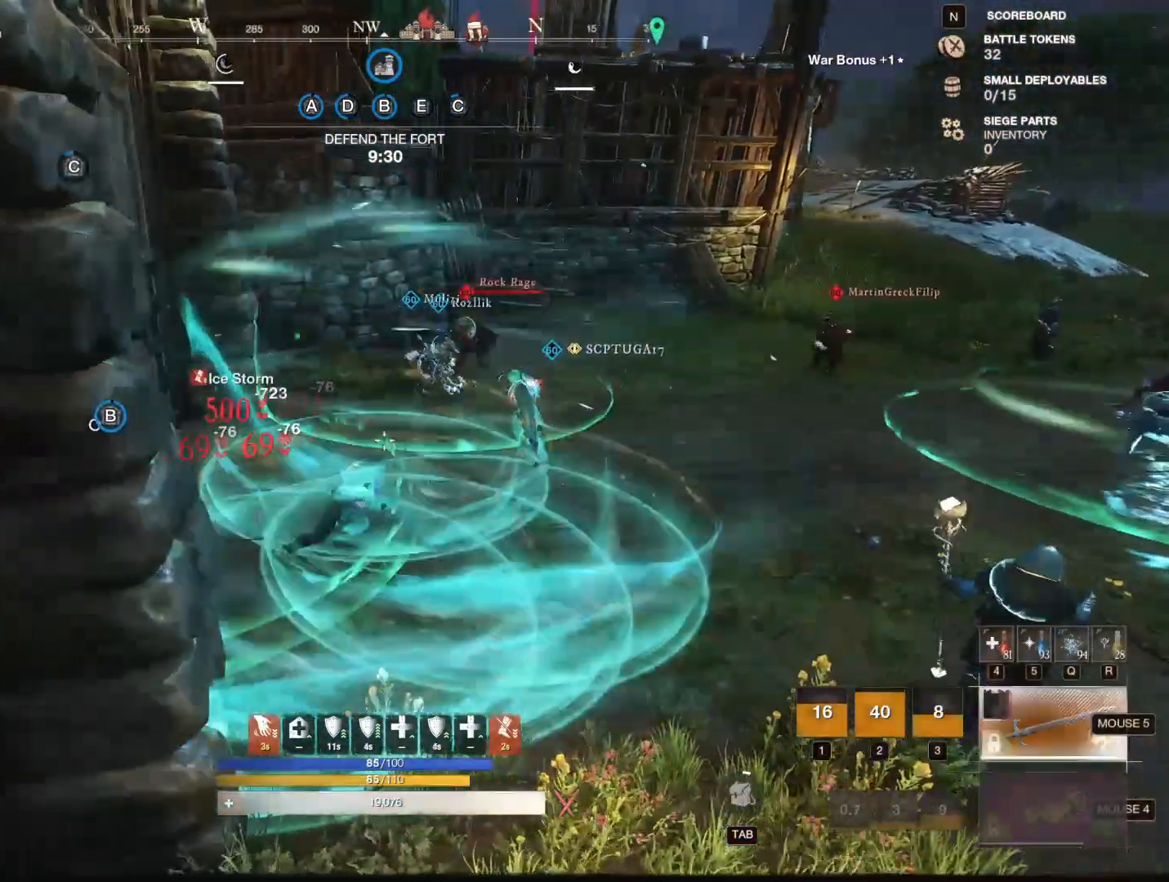
{"keys": ["w"], "mouse": [], "events": [[283, "d", "up"]]}
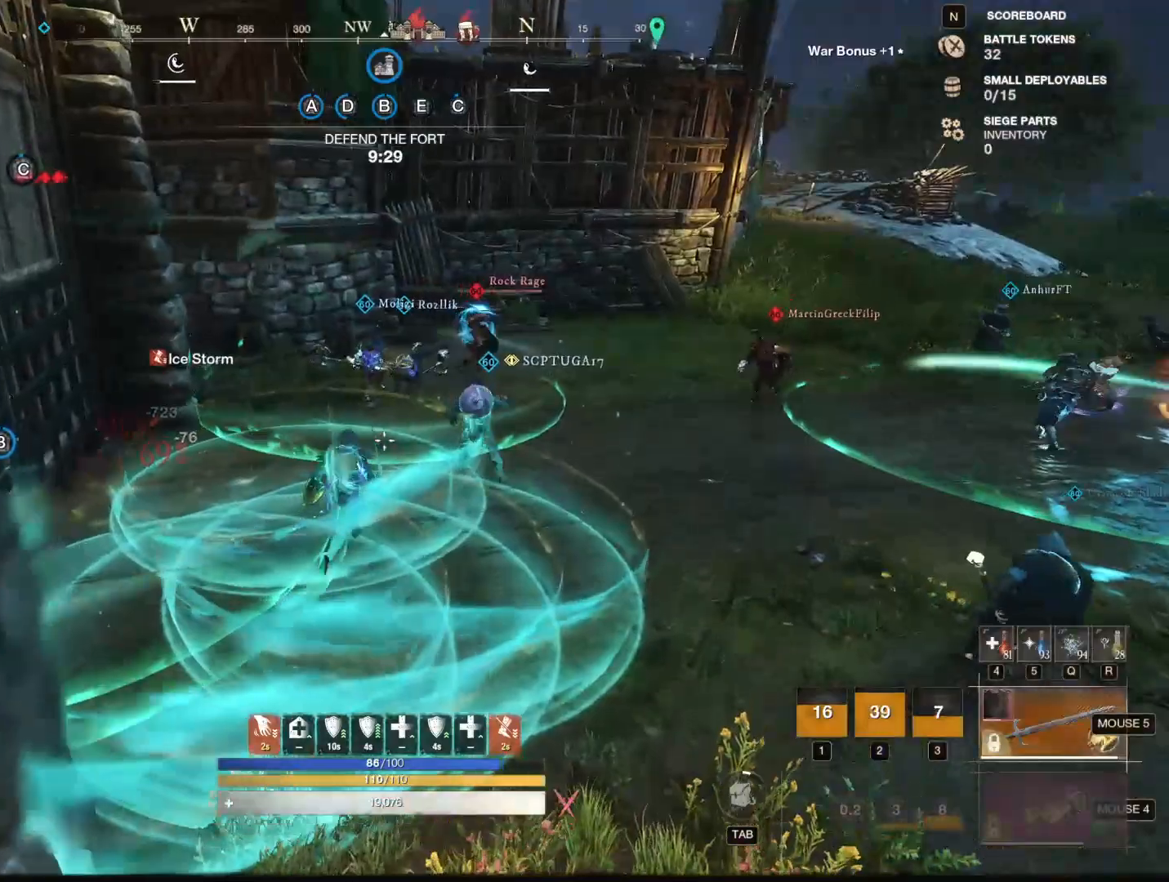
{"keys": ["w"], "mouse": [], "events": [[117, "a", "down"], [400, "a", "up"]]}
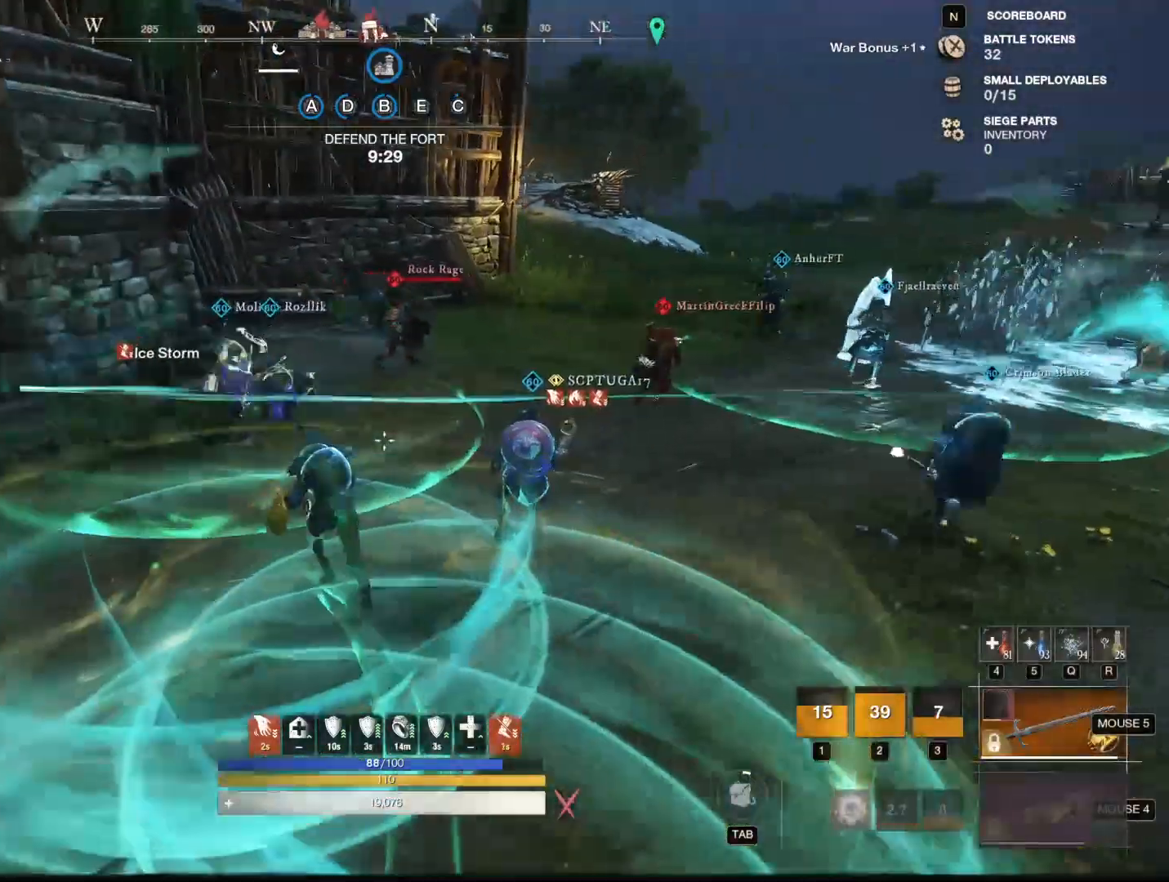
{"keys": ["w"], "mouse": [], "events": [[266, "mouse_mb4", "down"], [400, "mouse_mb4", "up"]]}
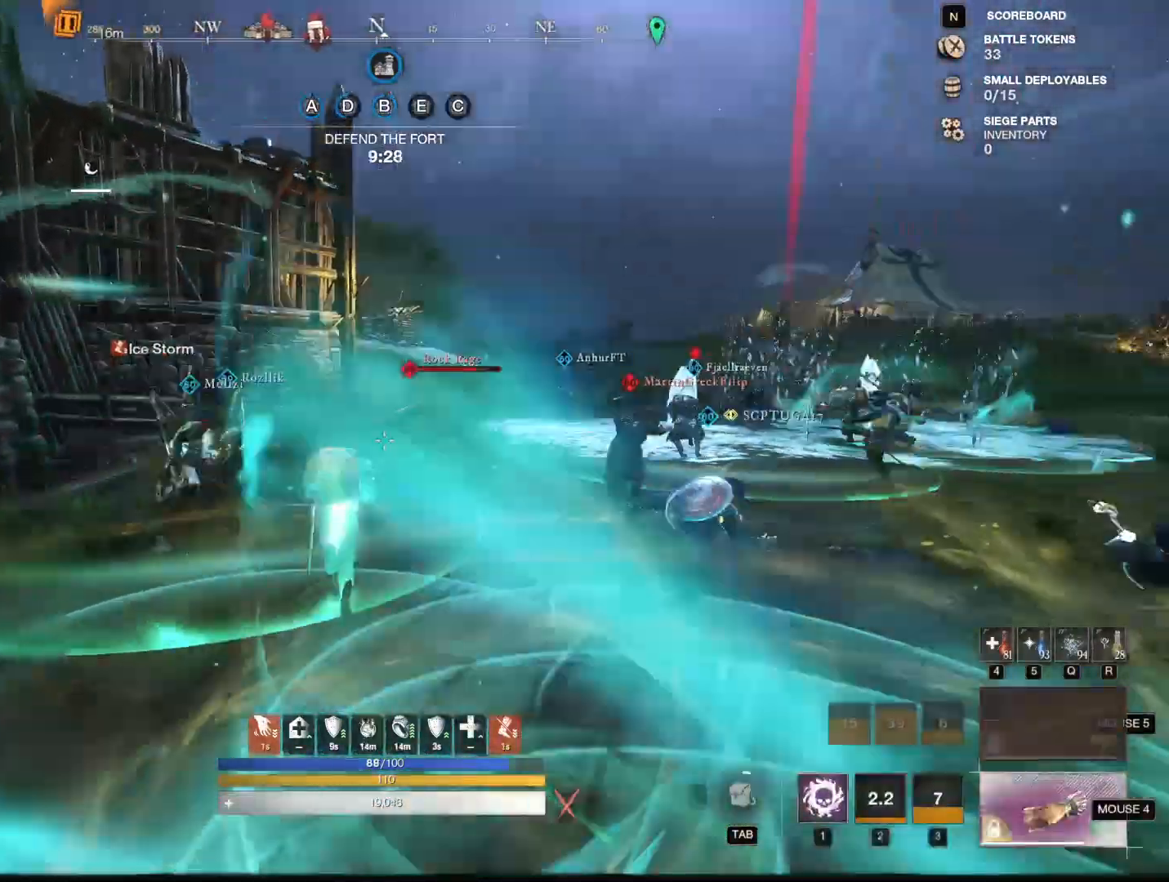
{"keys": ["d", "w"], "mouse": [], "events": [[150, "d", "down"], [284, "1", "down"], [434, "1", "up"]]}
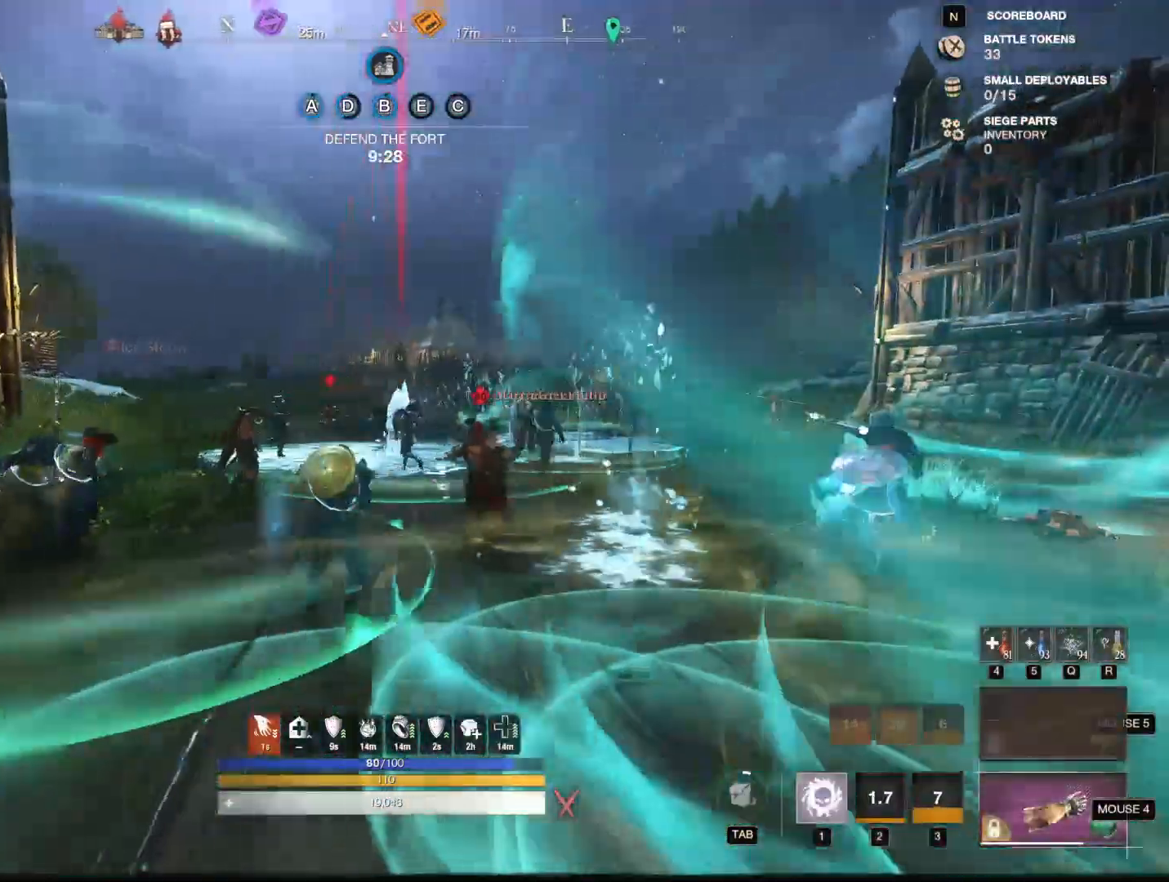
{"keys": [], "mouse": [], "events": [[350, "d", "up"], [500, "w", "up"]]}
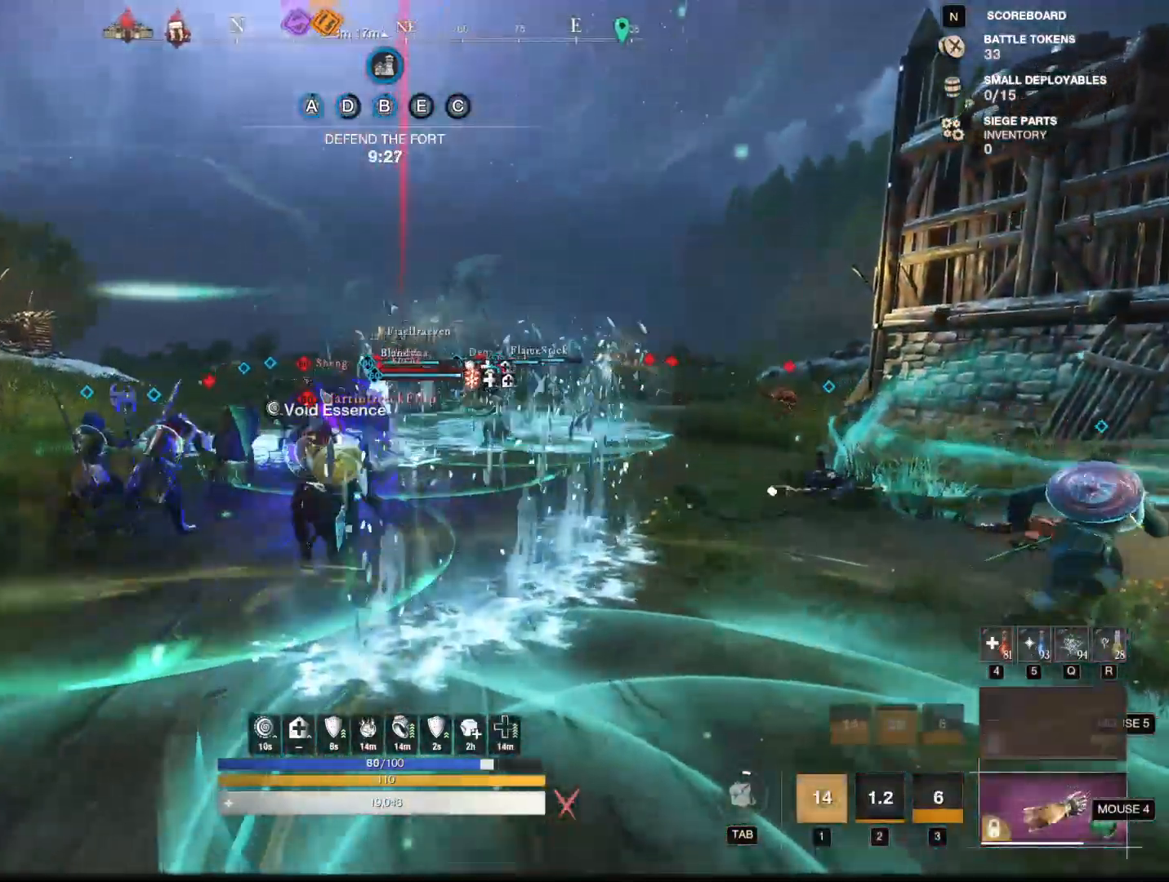
{"keys": ["a", "shift"], "mouse": [], "events": [[33, "1", "down"], [83, "w", "down"], [133, "1", "up"], [234, "1", "down"], [317, "1", "up"], [367, "w", "up"], [450, "a", "down"], [501, "shift", "down"]]}
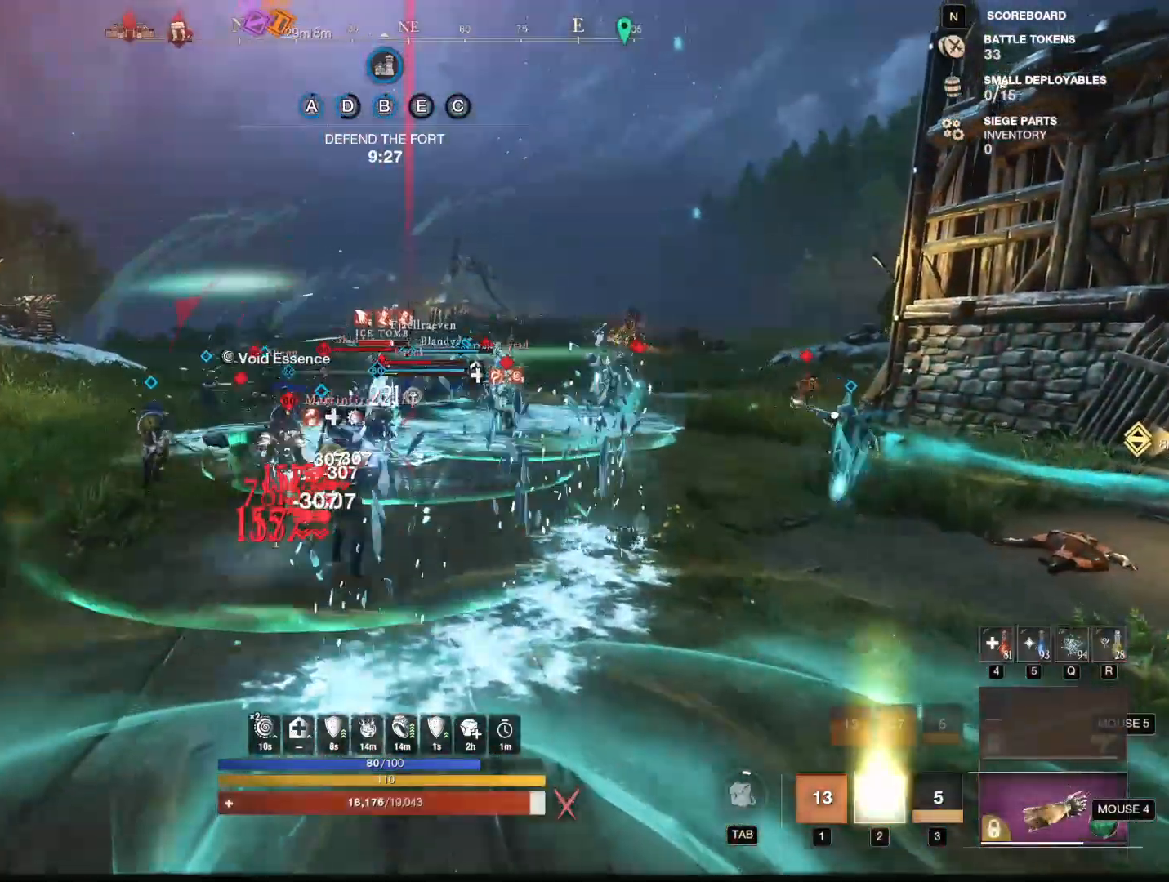
{"keys": ["a", "w"], "mouse": [], "events": [[150, "shift", "up"], [383, "w", "down"]]}
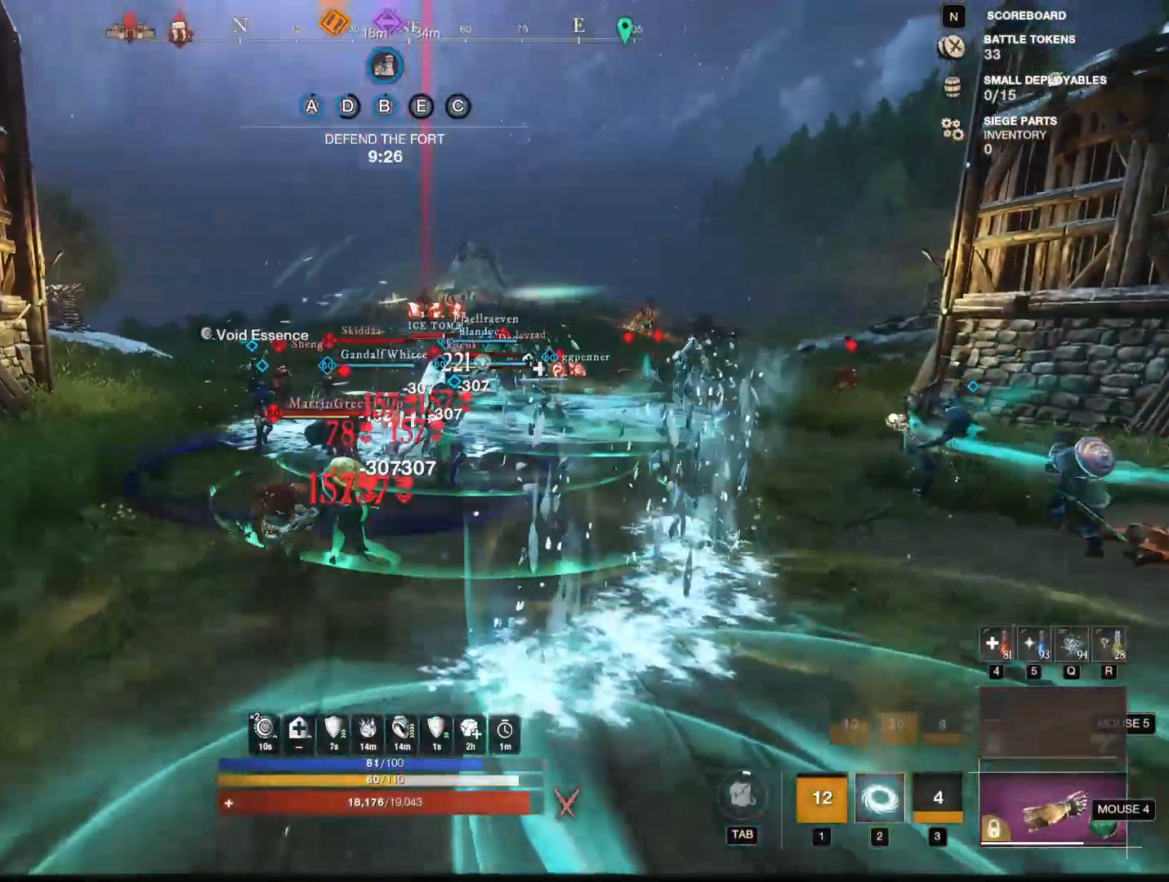
{"keys": ["w"], "mouse": [], "events": [[117, "a", "up"]]}
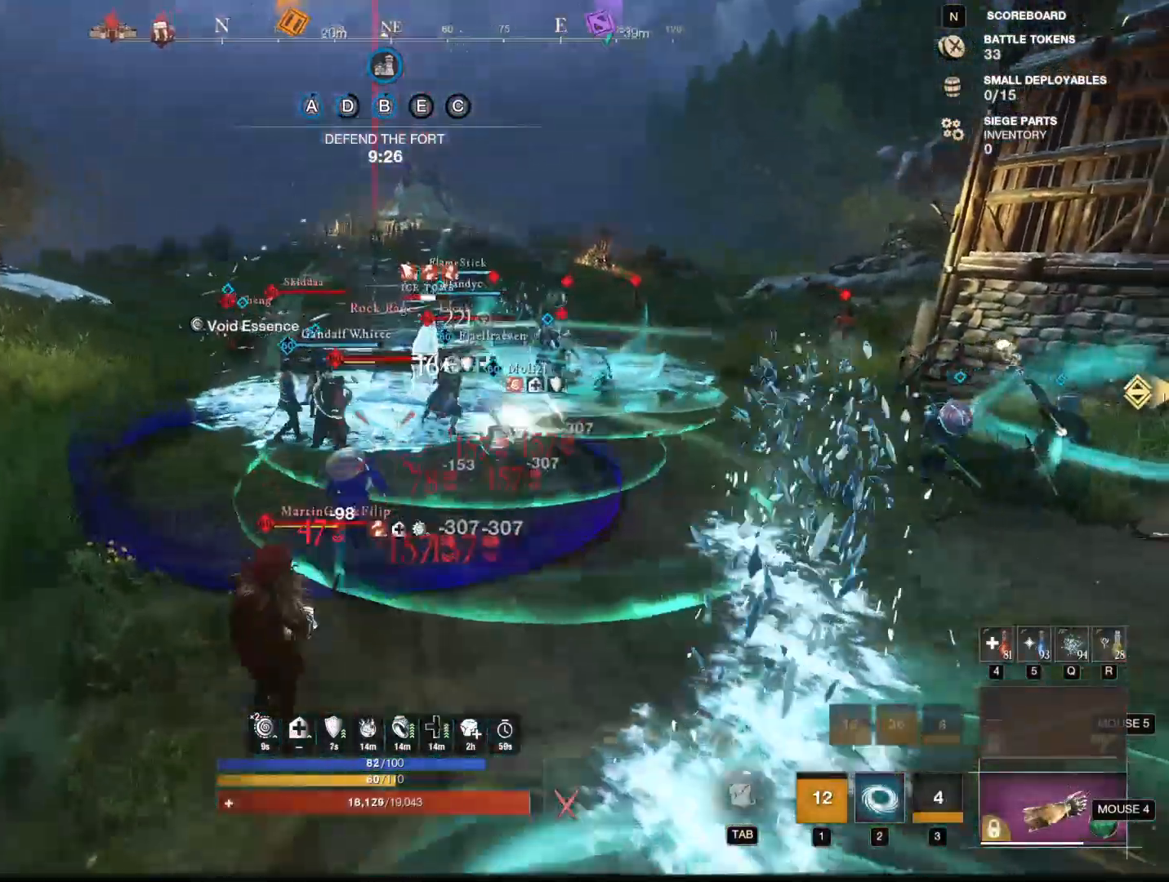
{"keys": ["w"], "mouse": [], "events": []}
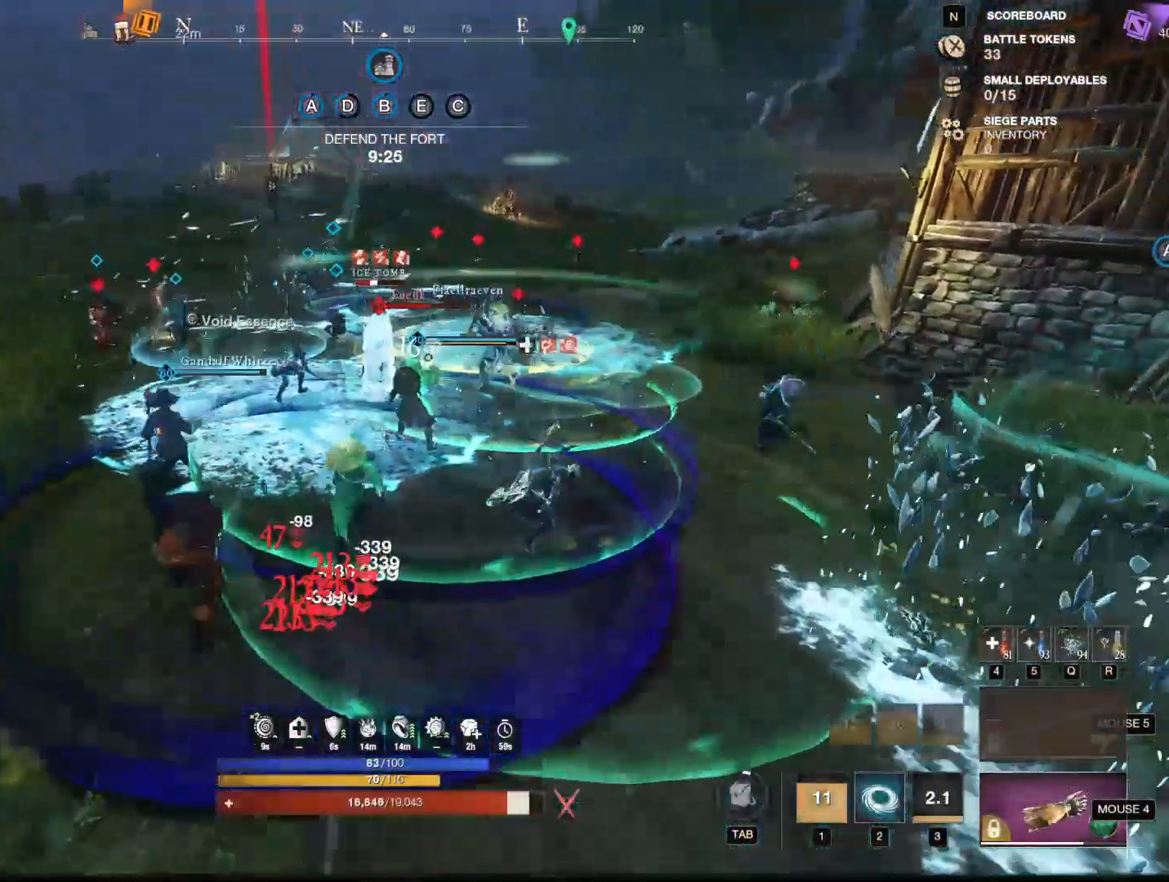
{"keys": ["w"], "mouse": [], "events": []}
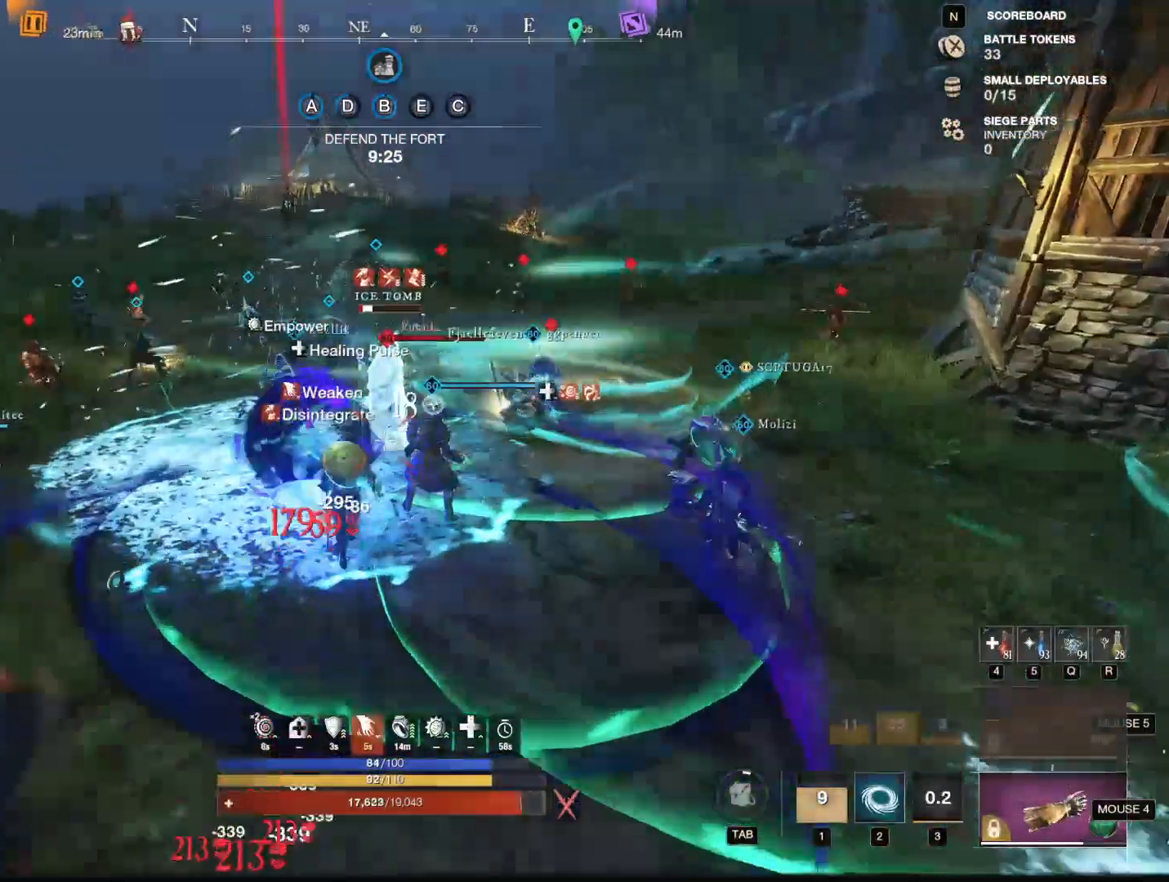
{"keys": [], "mouse": [], "events": [[116, "2", "down"], [300, "2", "up"], [483, "w", "up"]]}
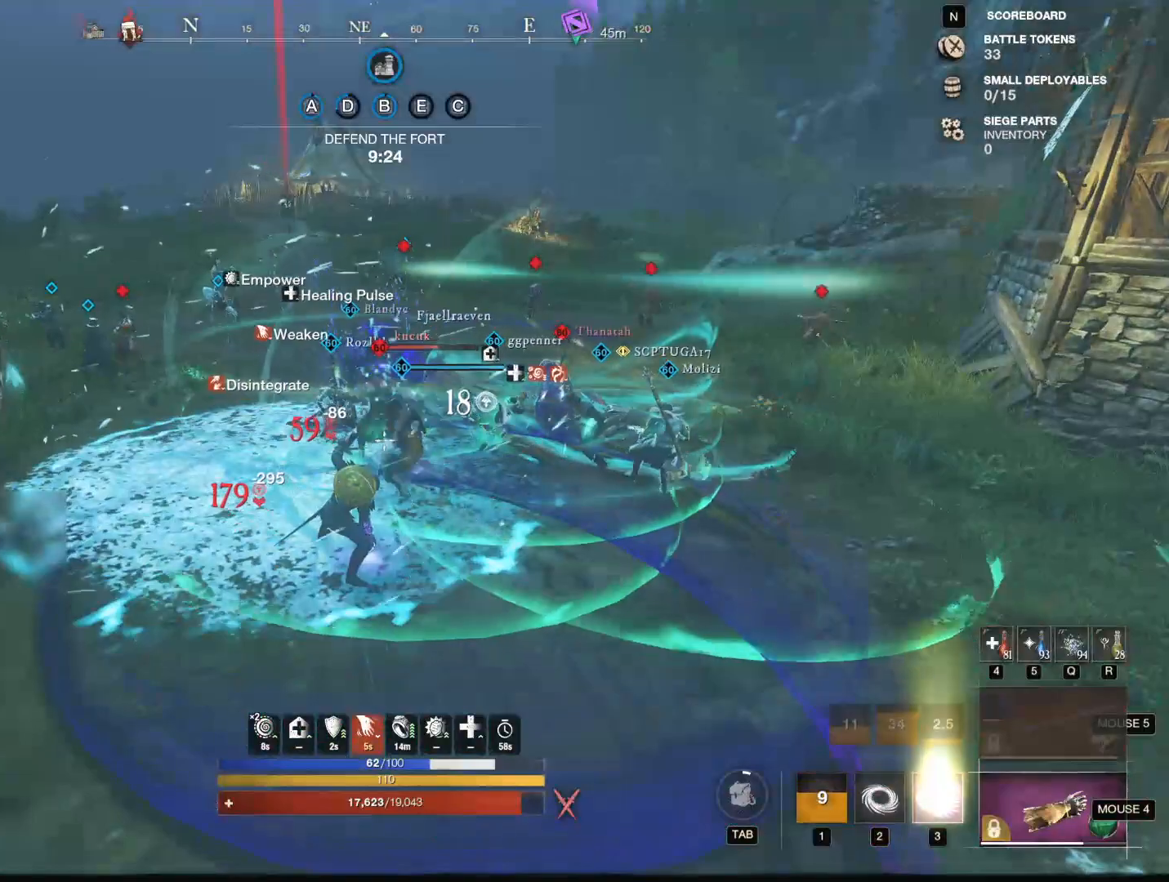
{"keys": ["s"], "mouse": [], "events": [[217, "s", "down"], [317, "shift", "down"], [450, "shift", "up"]]}
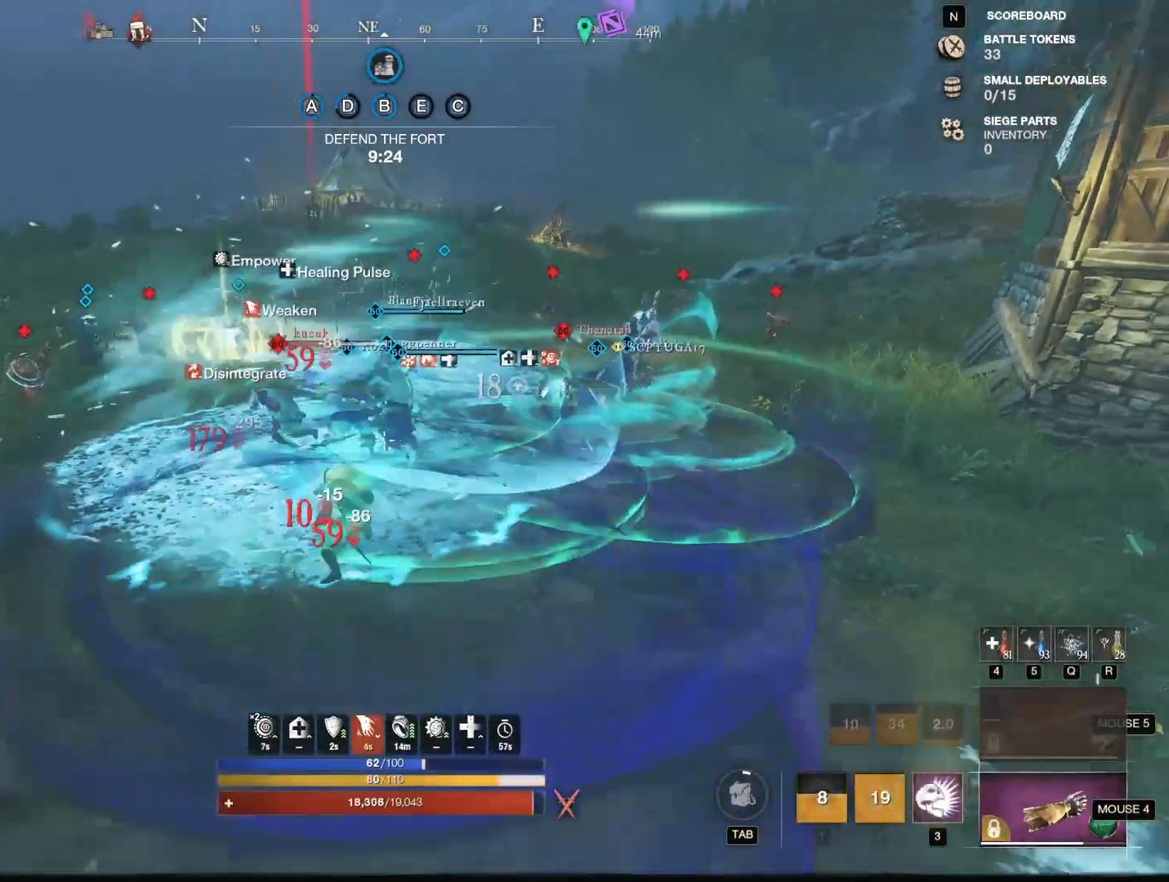
{"keys": ["a"], "mouse": [], "events": [[233, "a", "down"], [333, "s", "up"]]}
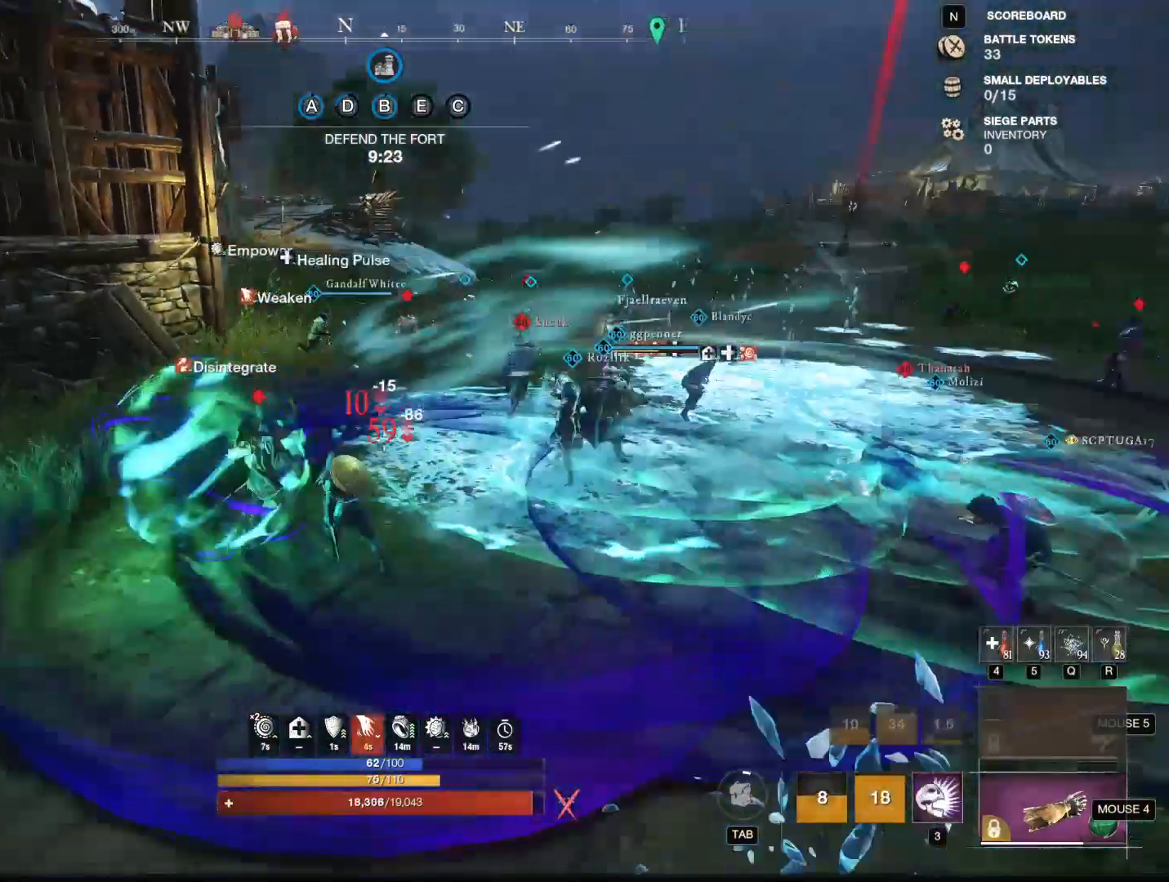
{"keys": ["a", "w", "x"], "mouse": [], "events": [[67, "w", "down"], [384, "x", "down"]]}
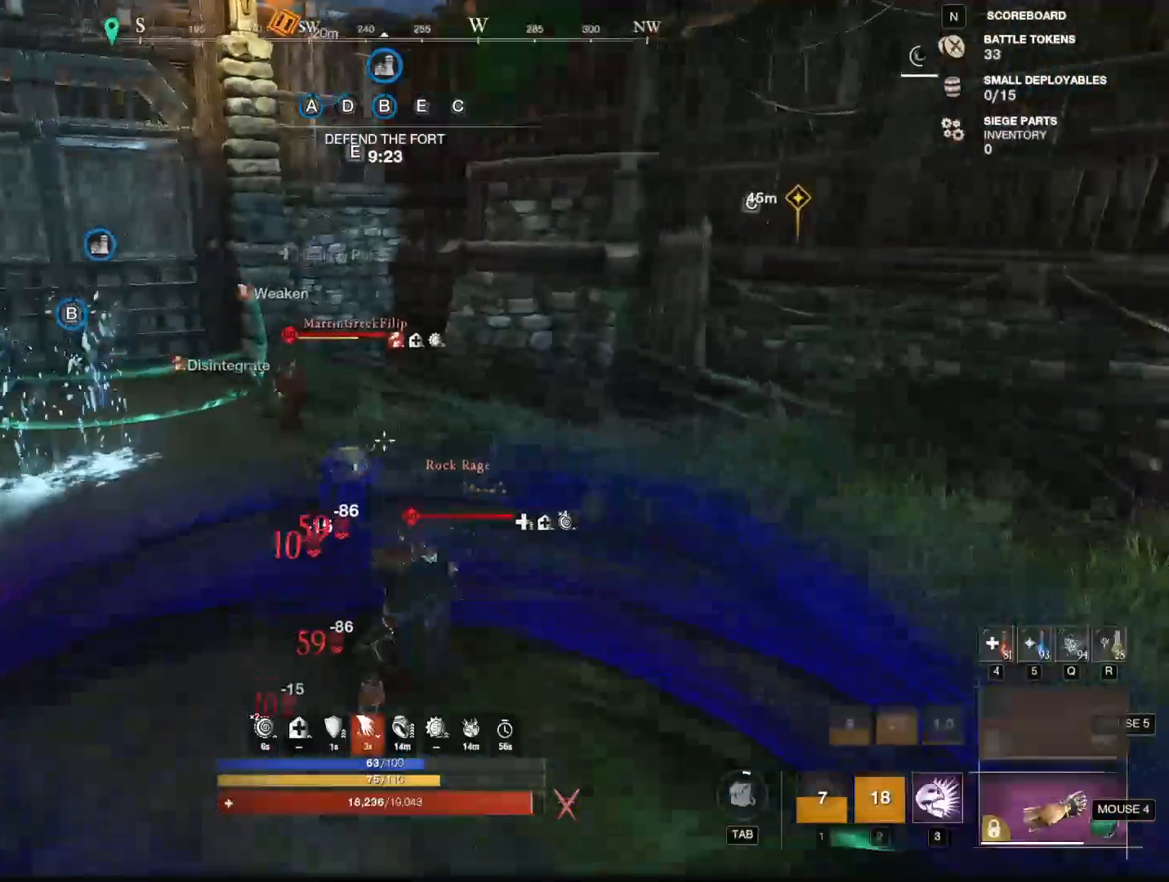
{"keys": ["w"], "mouse": [], "events": [[33, "x", "up"], [183, "a", "up"]]}
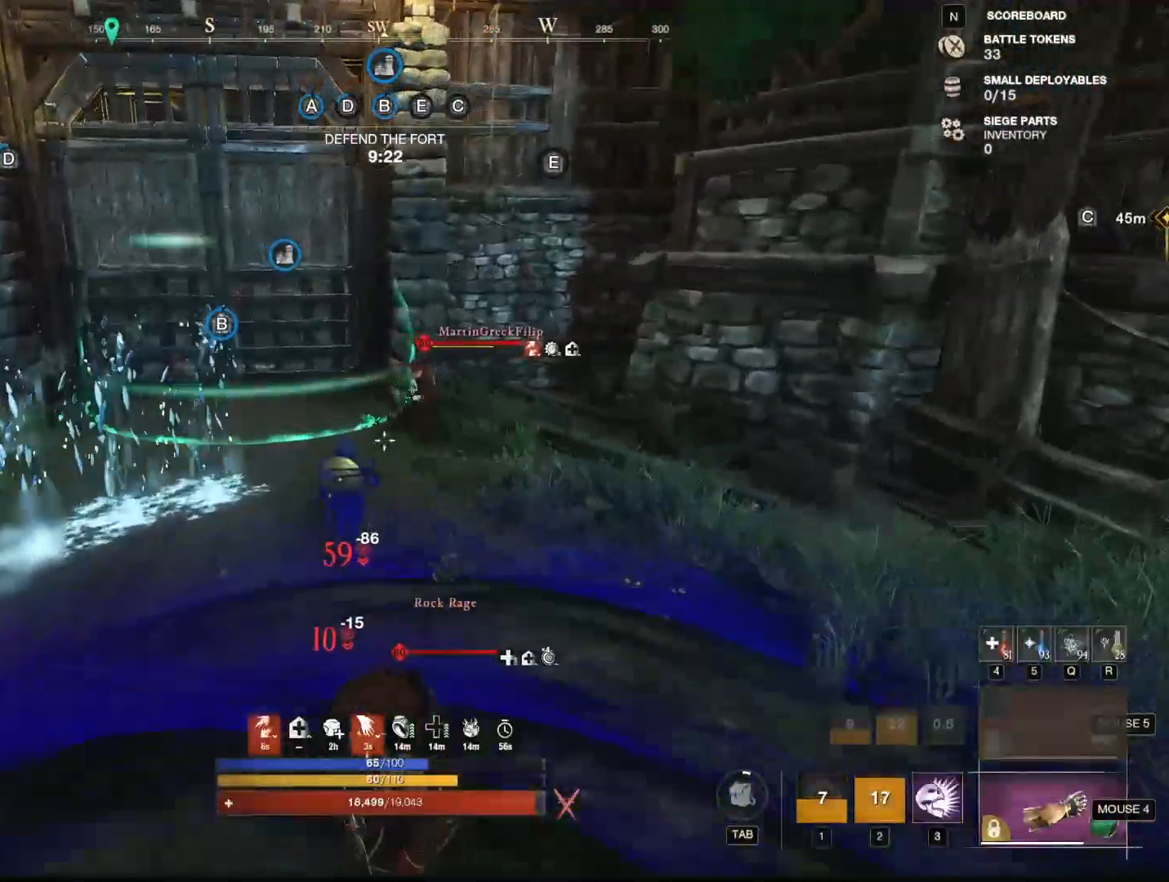
{"keys": ["w"], "mouse": [], "events": []}
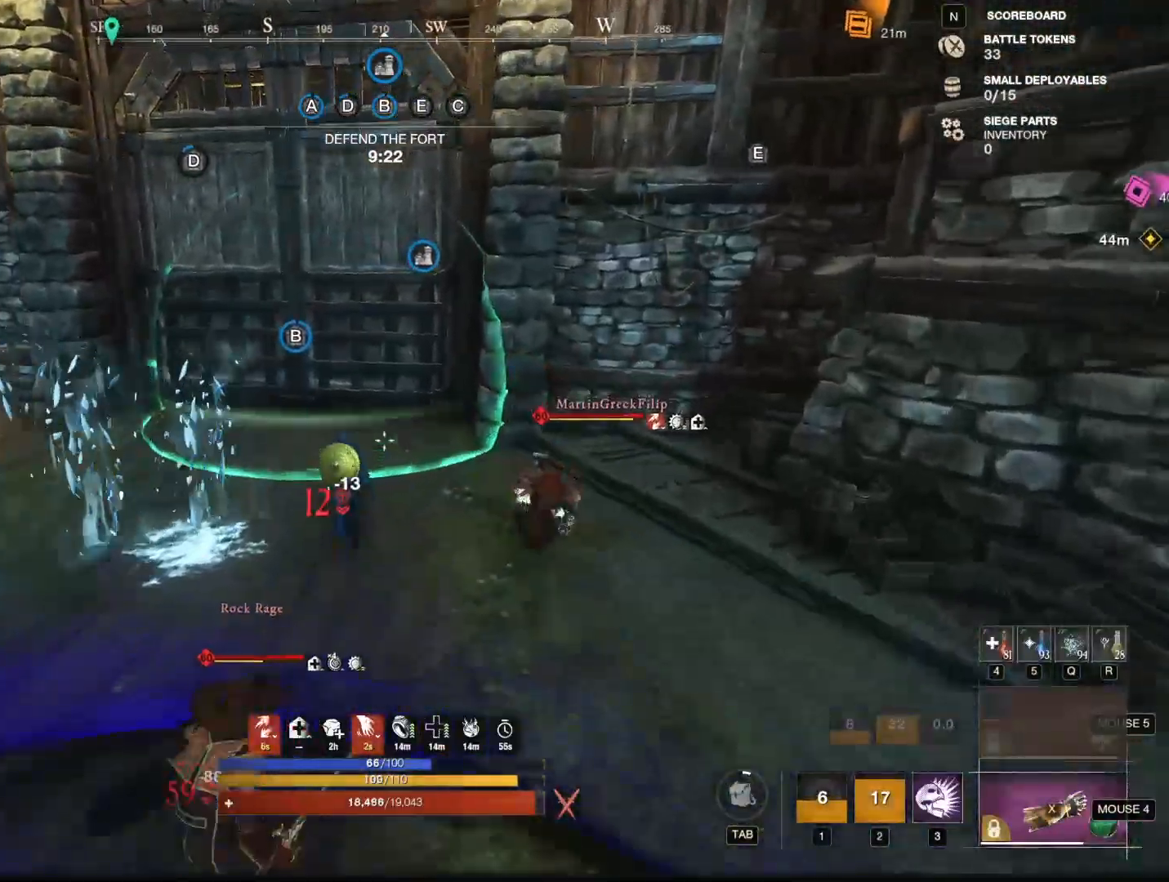
{"keys": ["a", "w"], "mouse": [], "events": [[383, "a", "down"]]}
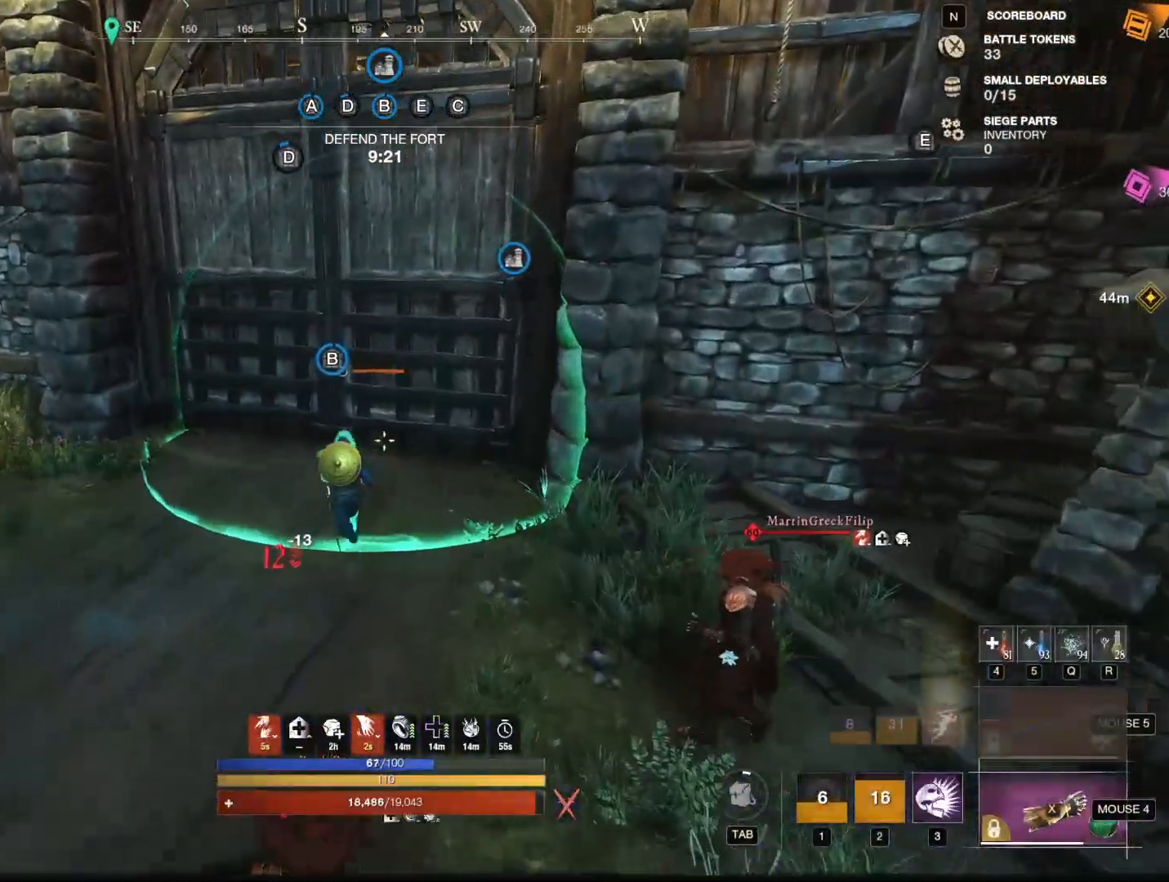
{"keys": ["w"], "mouse": [], "events": [[83, "a", "up"]]}
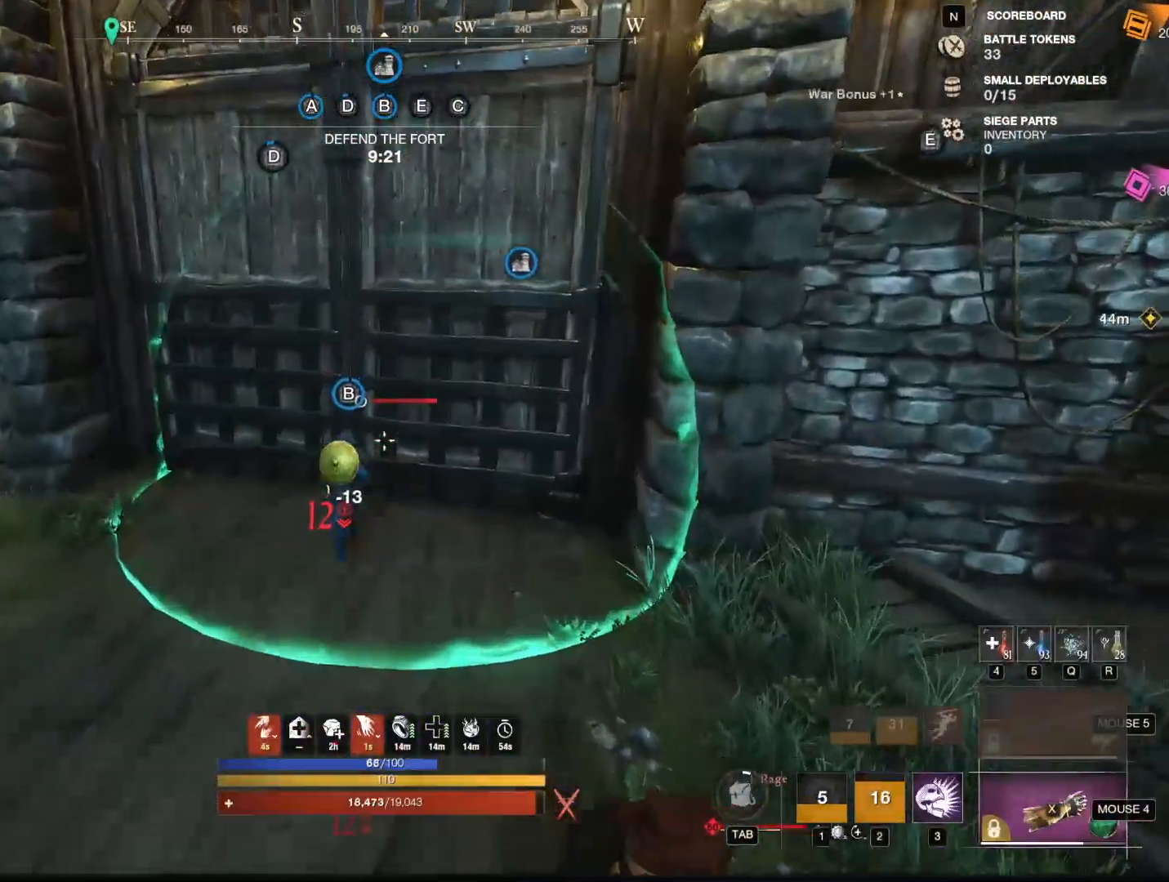
{"keys": ["e", "w"], "mouse": [], "events": [[183, "e", "down"]]}
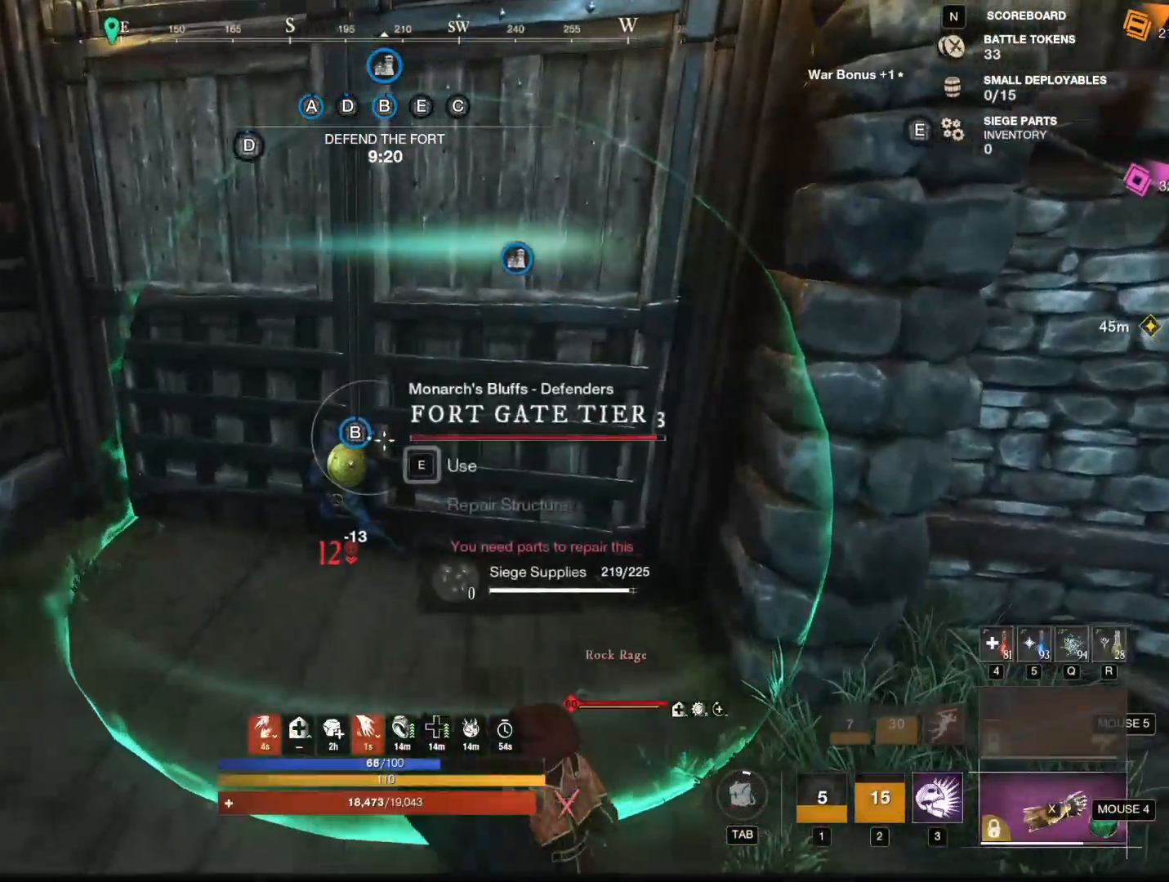
{"keys": ["e", "w"], "mouse": [], "events": [[200, "e", "up"], [300, "e", "down"]]}
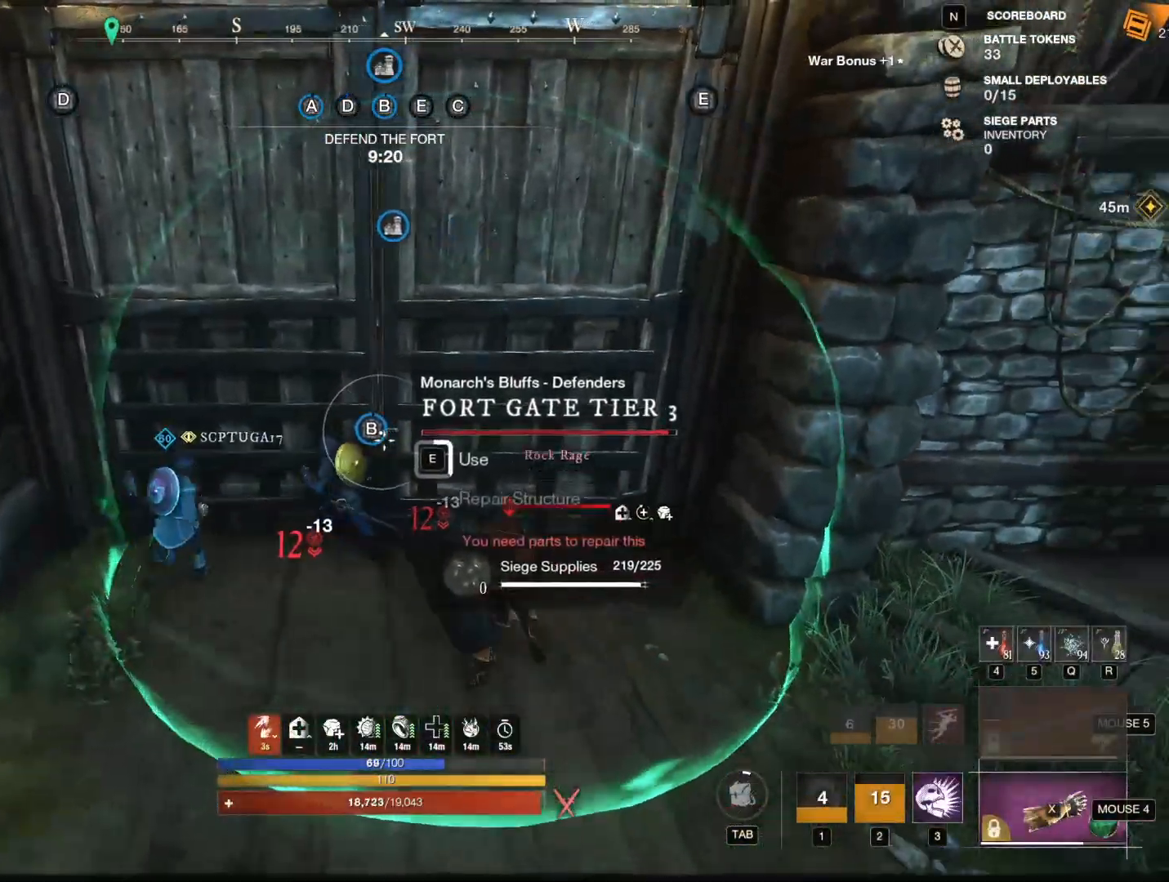
{"keys": ["e", "w"], "mouse": [], "events": []}